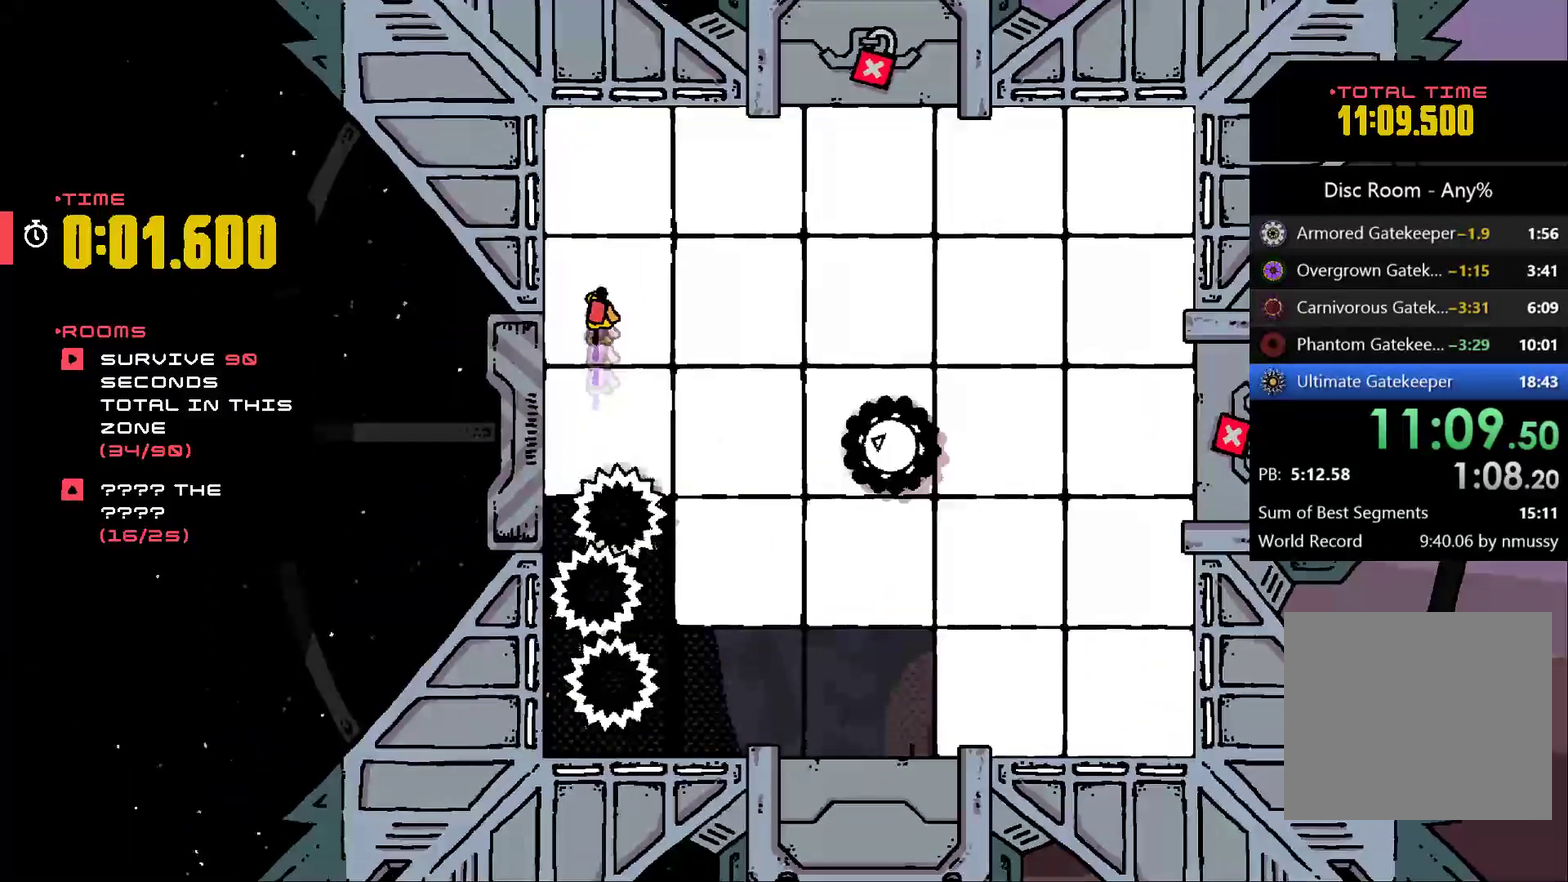
Gameplay with a controller (Xbox layout); each line is a JSON object with the inputs held at the frame after it. "events" lists button and stick changes between this image and that frame as [ms after this image, input, new state], when the widget could be followed in between. This document gives stick clicks only as held states, not as events. Not read: L2 R2 R3 right_stick.
{"buttons": [], "left_stick": "up-right", "events": [[33, "A", "up"], [500, "left_stick", "up-right"]]}
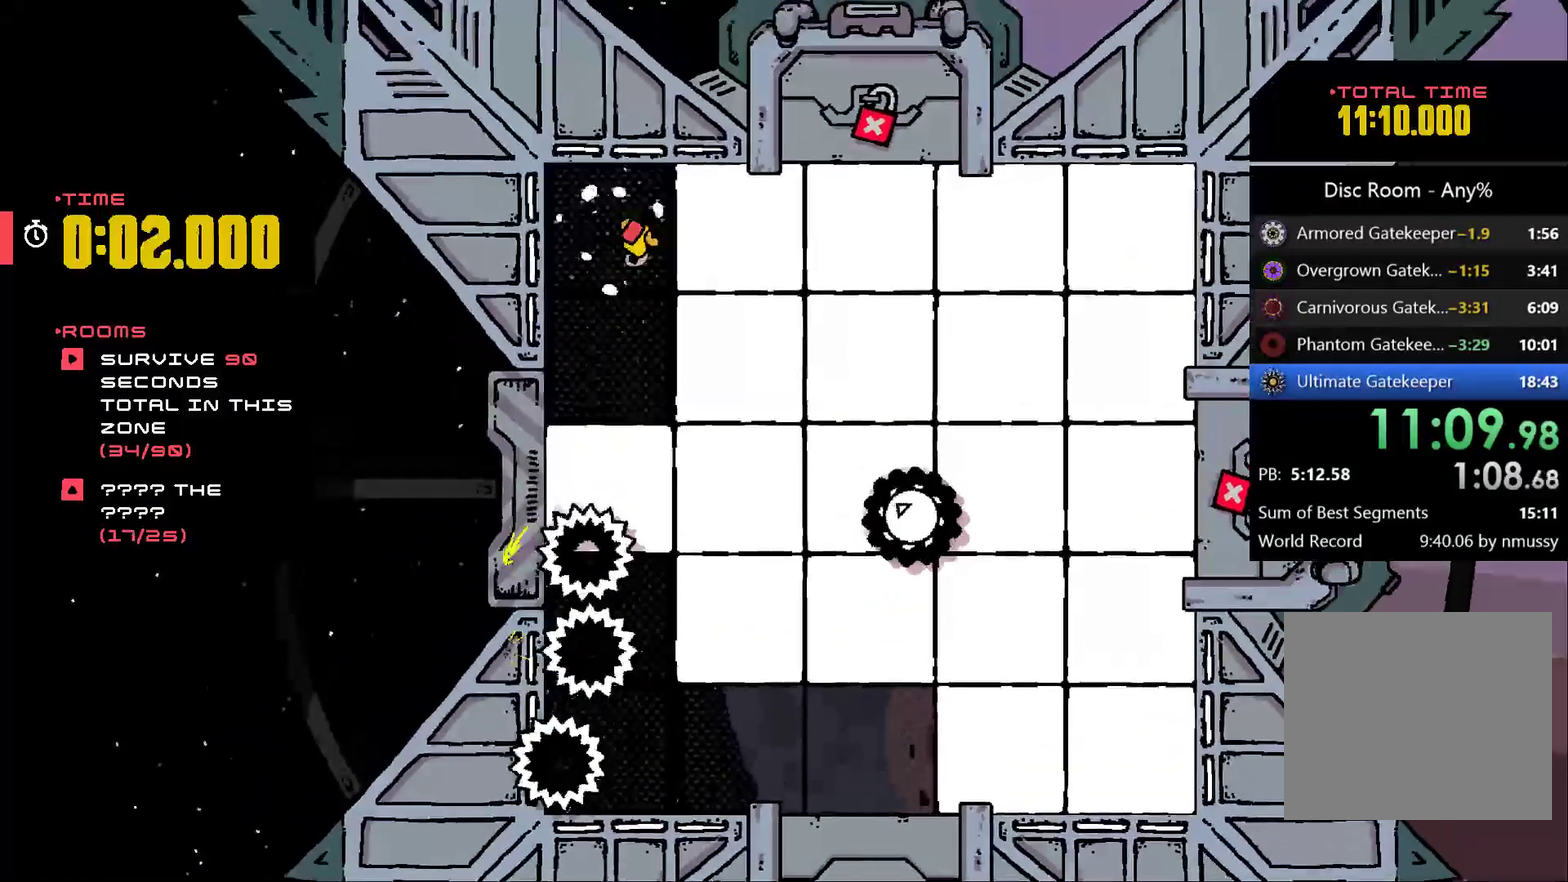
{"buttons": [], "left_stick": "right", "events": [[67, "left_stick", "right"]]}
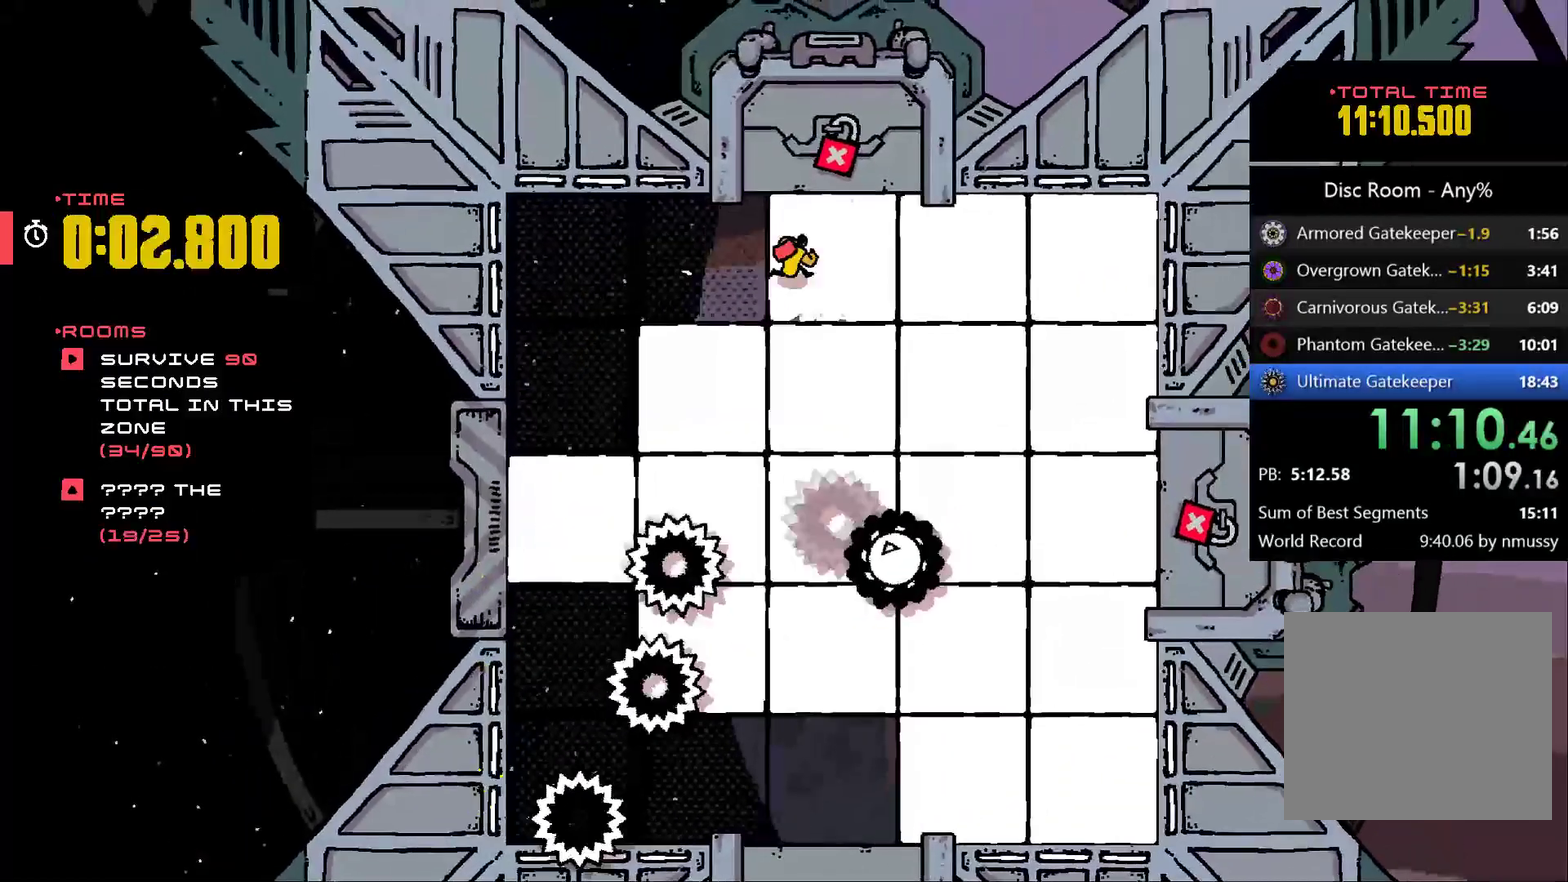
{"buttons": [], "left_stick": "right", "events": []}
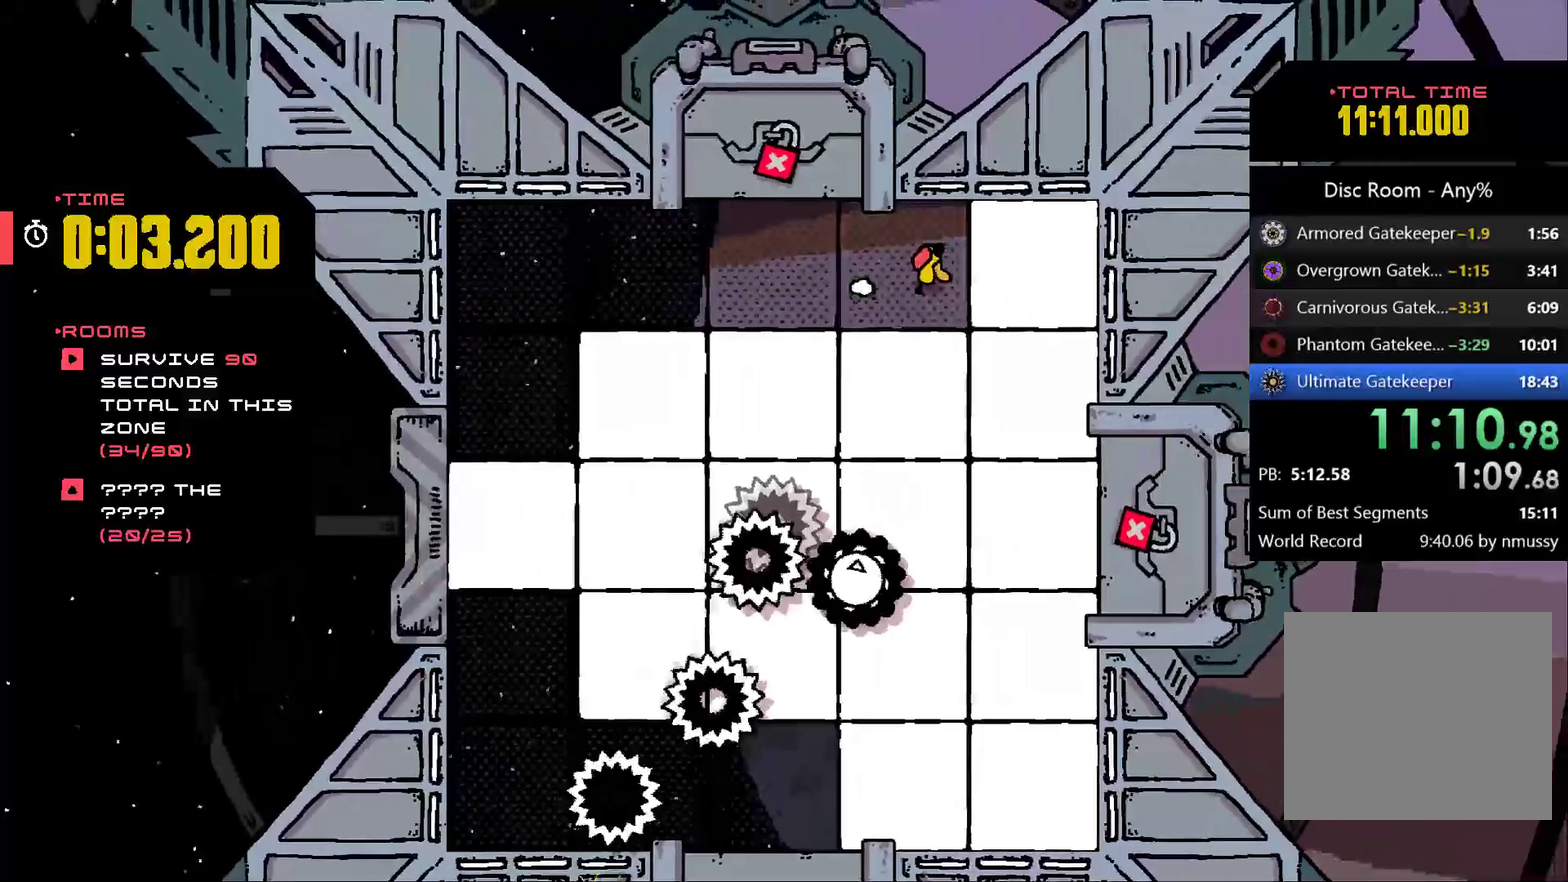
{"buttons": [], "left_stick": "down", "events": [[167, "left_stick", "down-right"], [267, "left_stick", "down"]]}
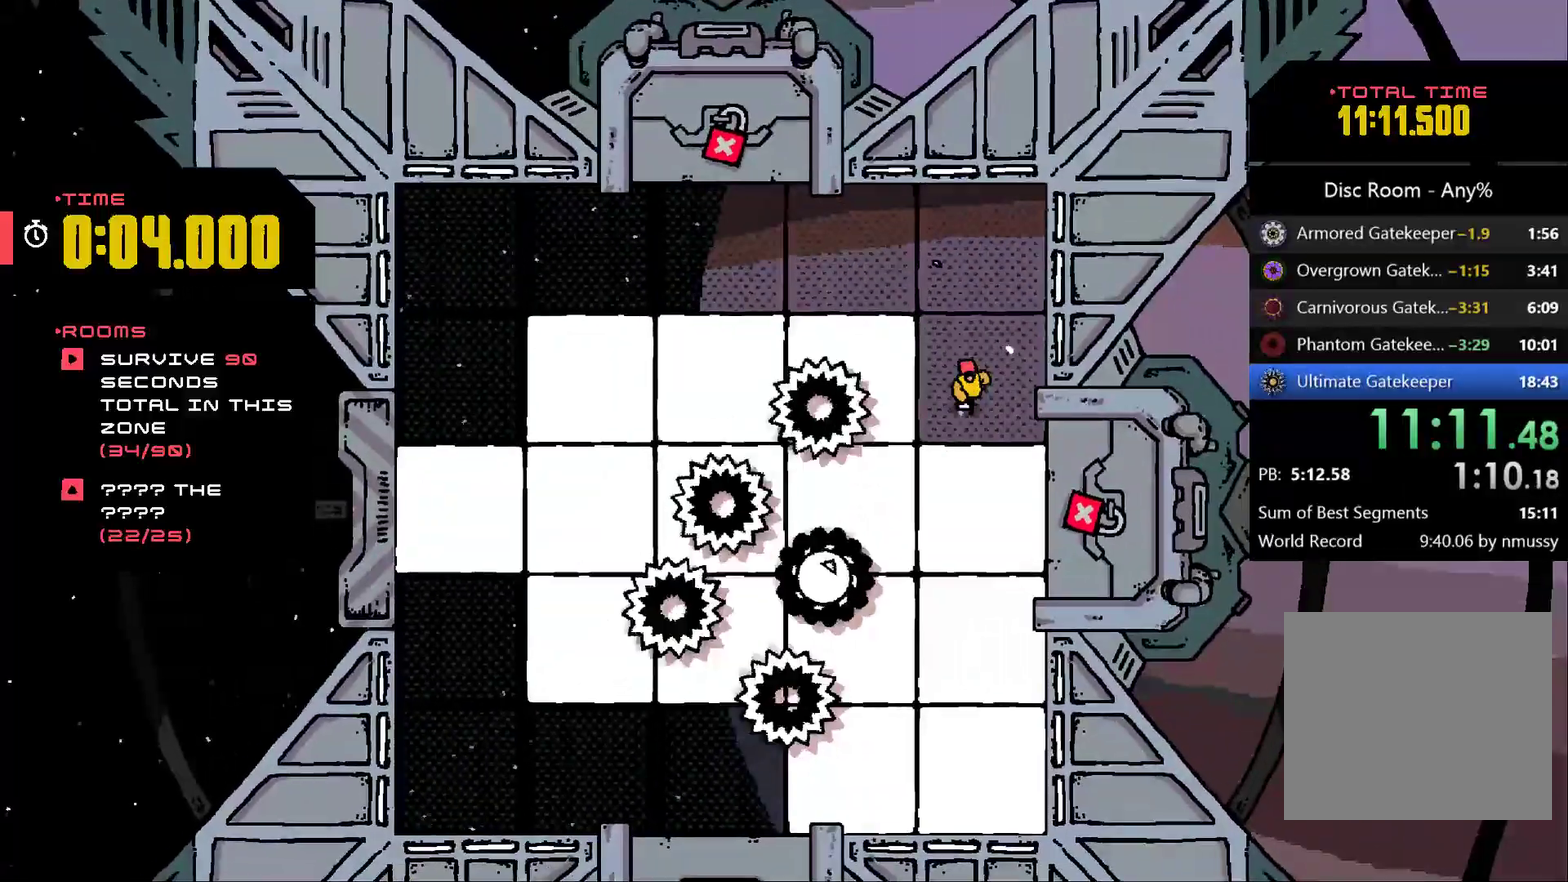
{"buttons": ["A"], "left_stick": "down", "events": [[100, "A", "down"]]}
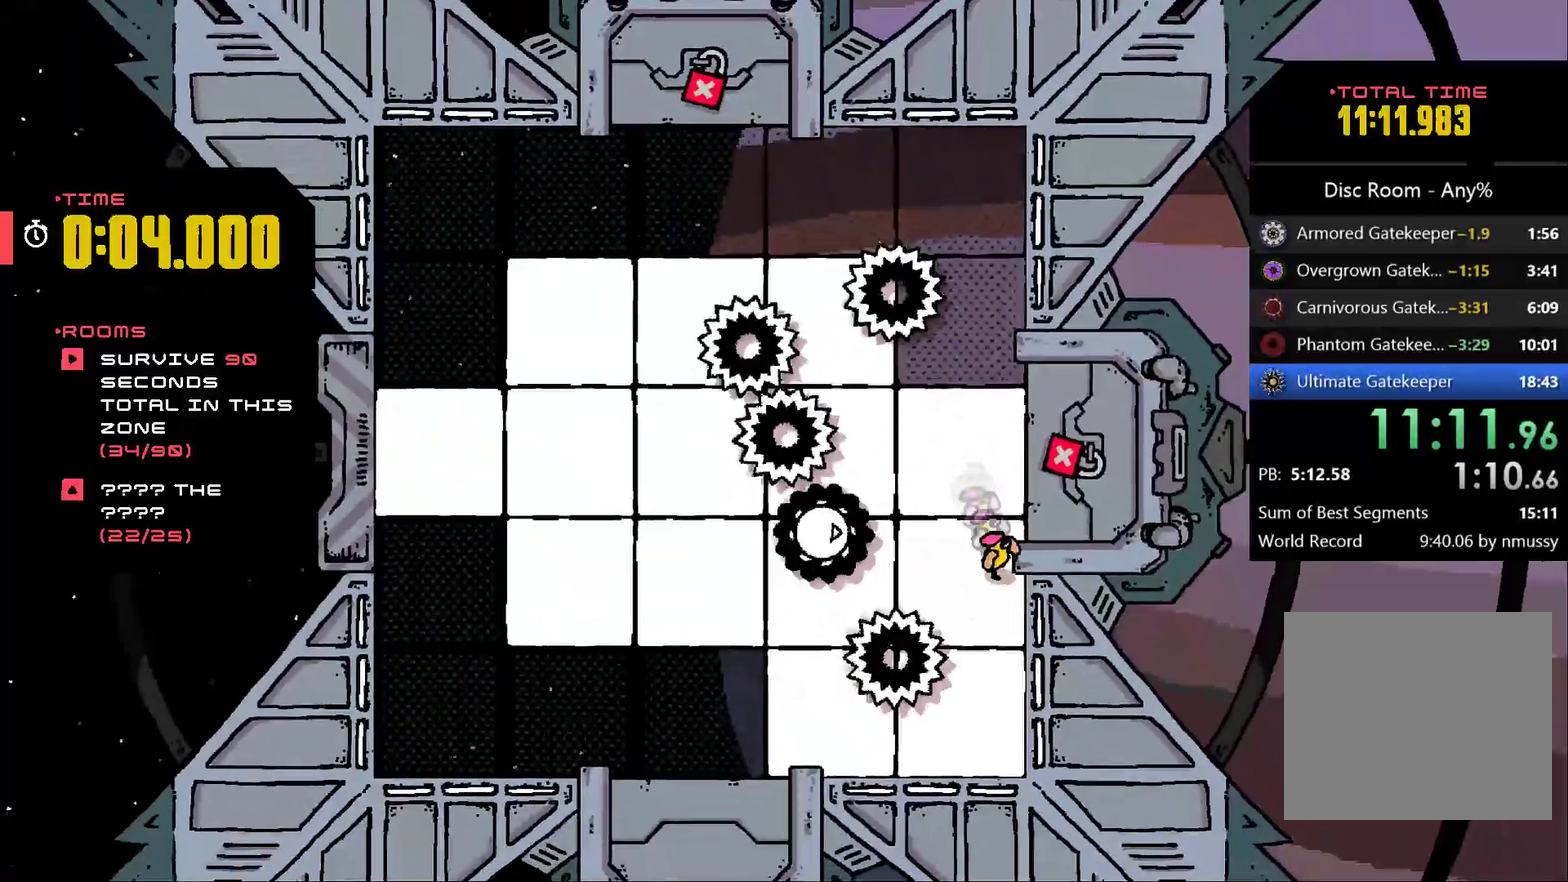
{"buttons": [], "left_stick": "down", "events": [[100, "A", "up"], [267, "left_stick", "up-left"], [333, "left_stick", "up"], [400, "left_stick", "up-left"], [467, "left_stick", "down"]]}
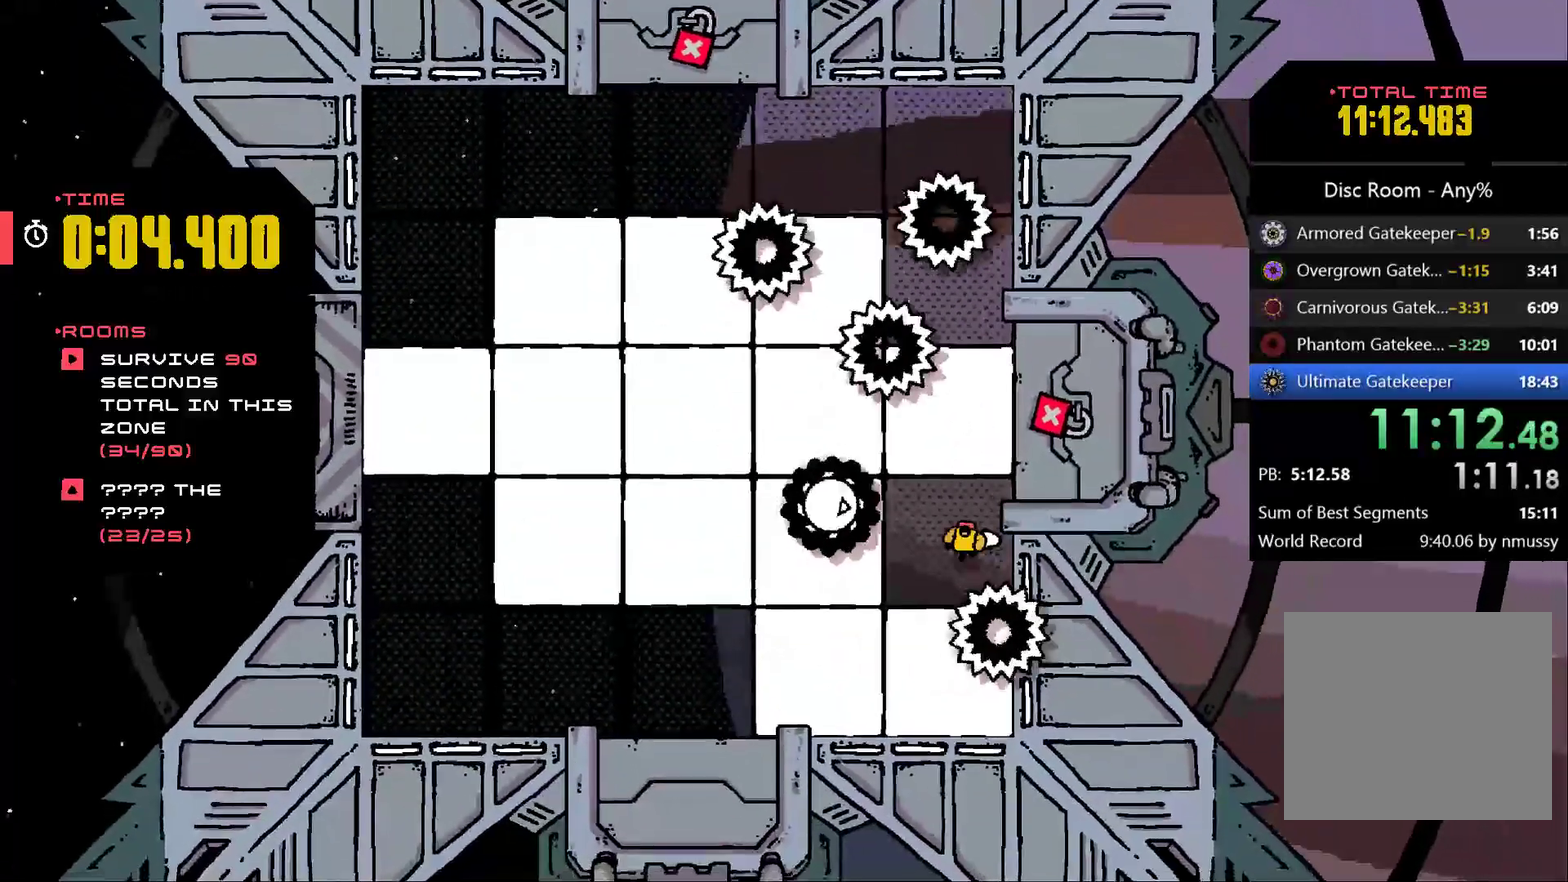
{"buttons": [], "left_stick": "left", "events": [[100, "left_stick", "down-left"], [267, "left_stick", "down"], [333, "left_stick", "down-left"], [500, "left_stick", "left"]]}
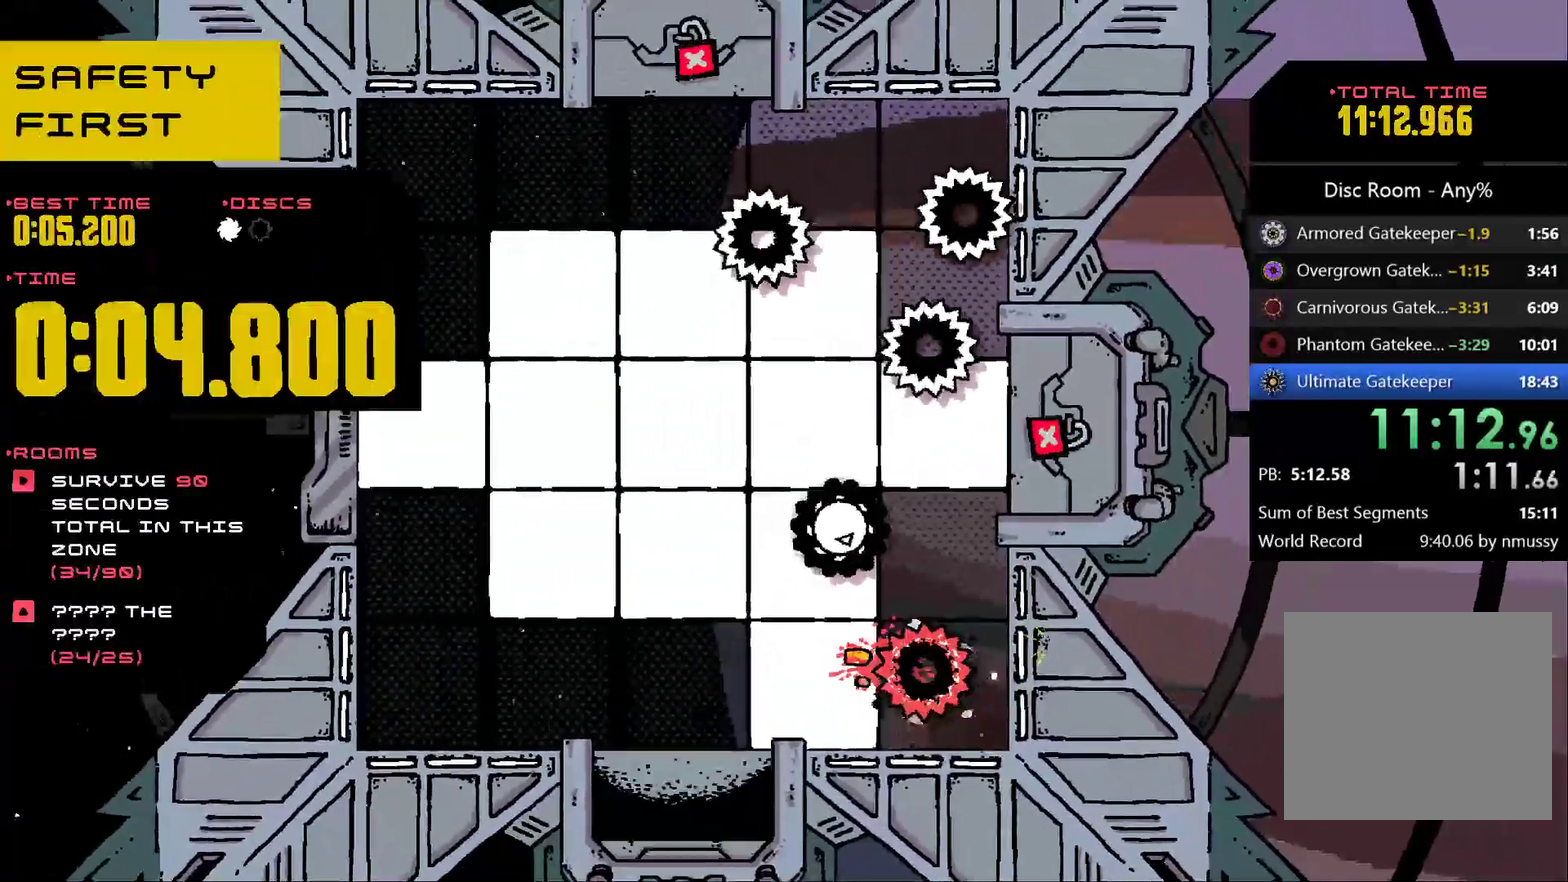
{"buttons": [], "left_stick": "center", "events": [[367, "left_stick", "center"]]}
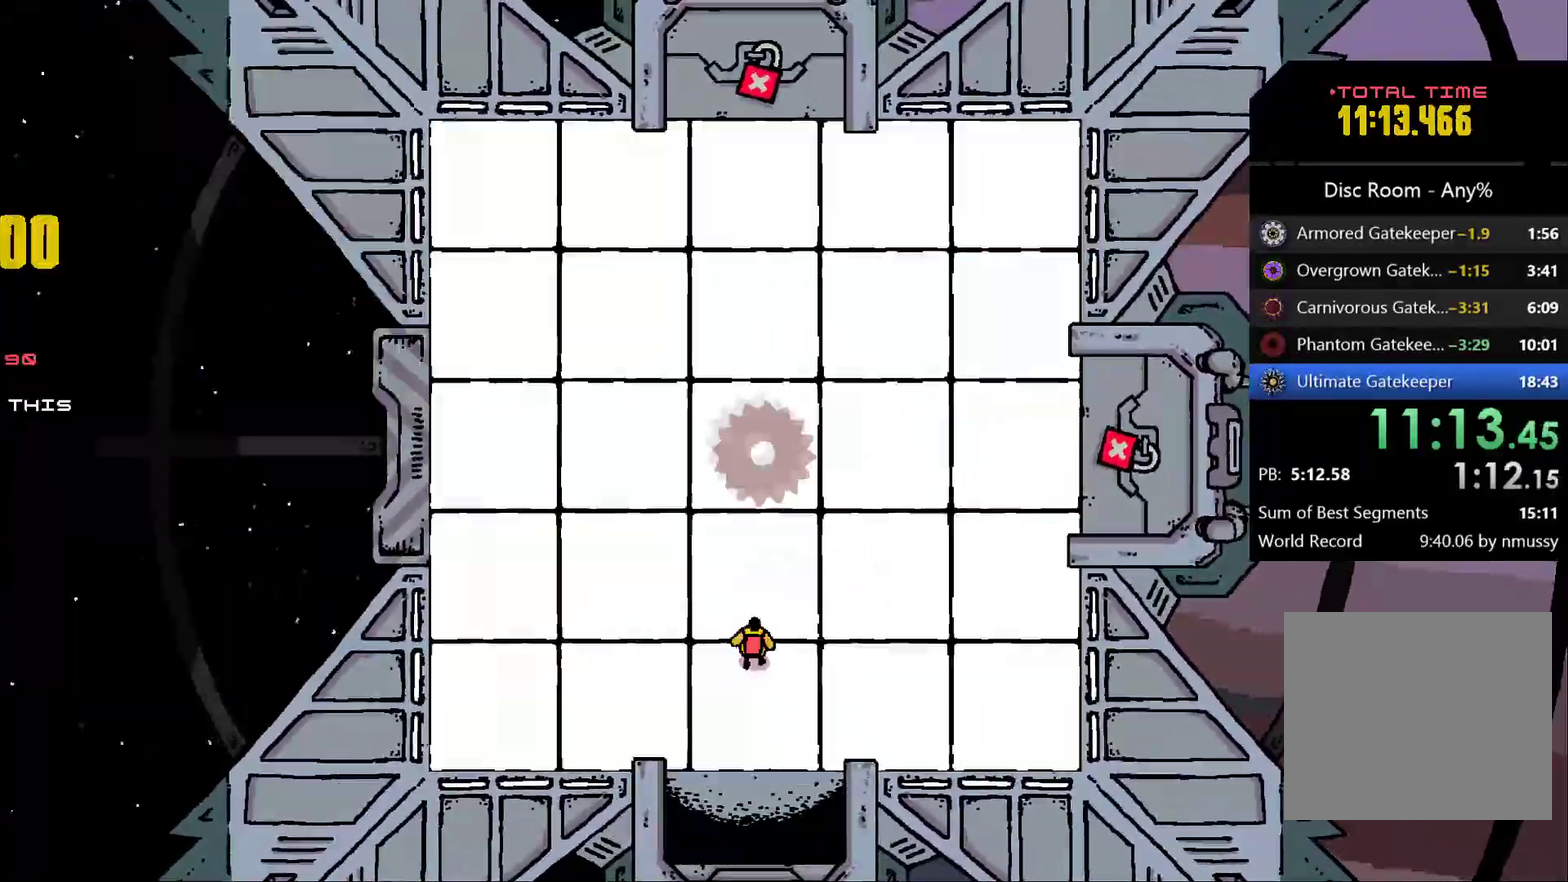
{"buttons": [], "left_stick": "left", "events": [[67, "A", "down"], [133, "A", "up"], [200, "left_stick", "left"]]}
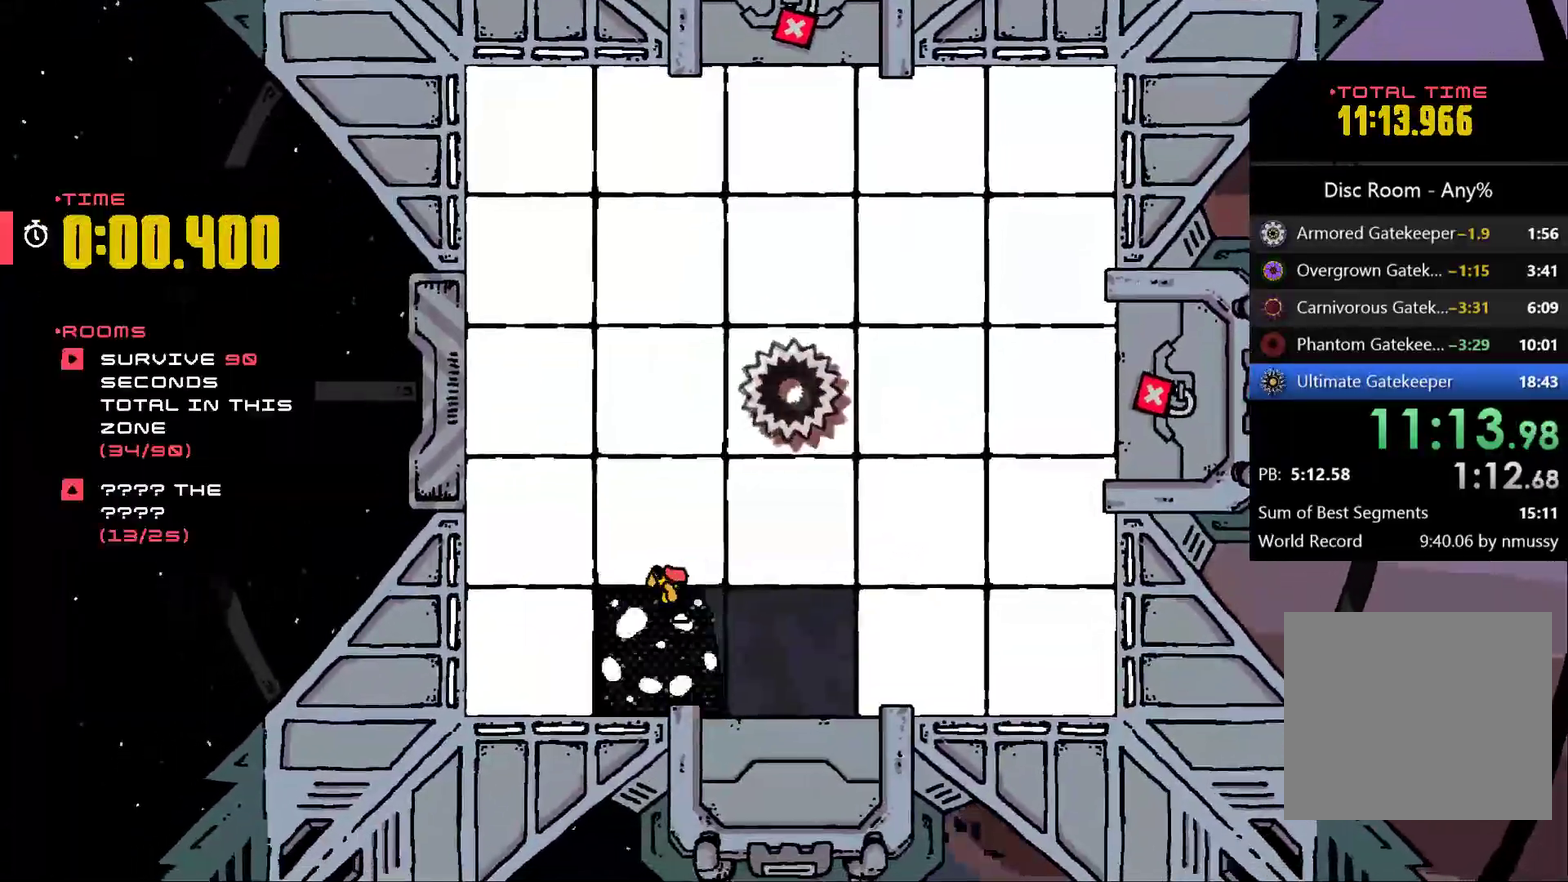
{"buttons": [], "left_stick": "up", "events": [[367, "left_stick", "up"]]}
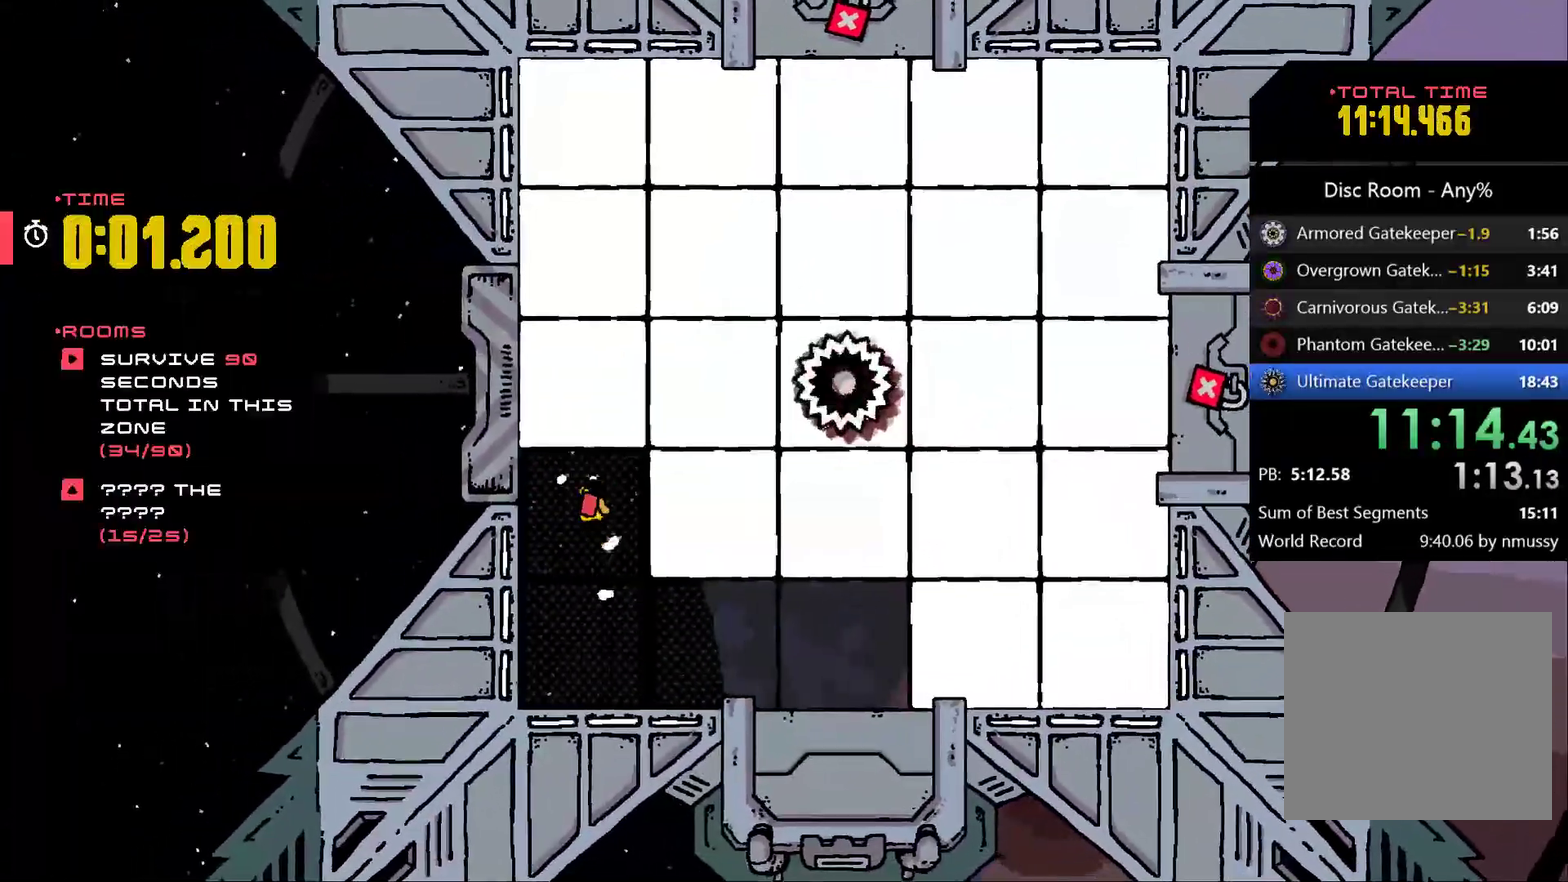
{"buttons": ["A"], "left_stick": "up", "events": [[167, "A", "down"]]}
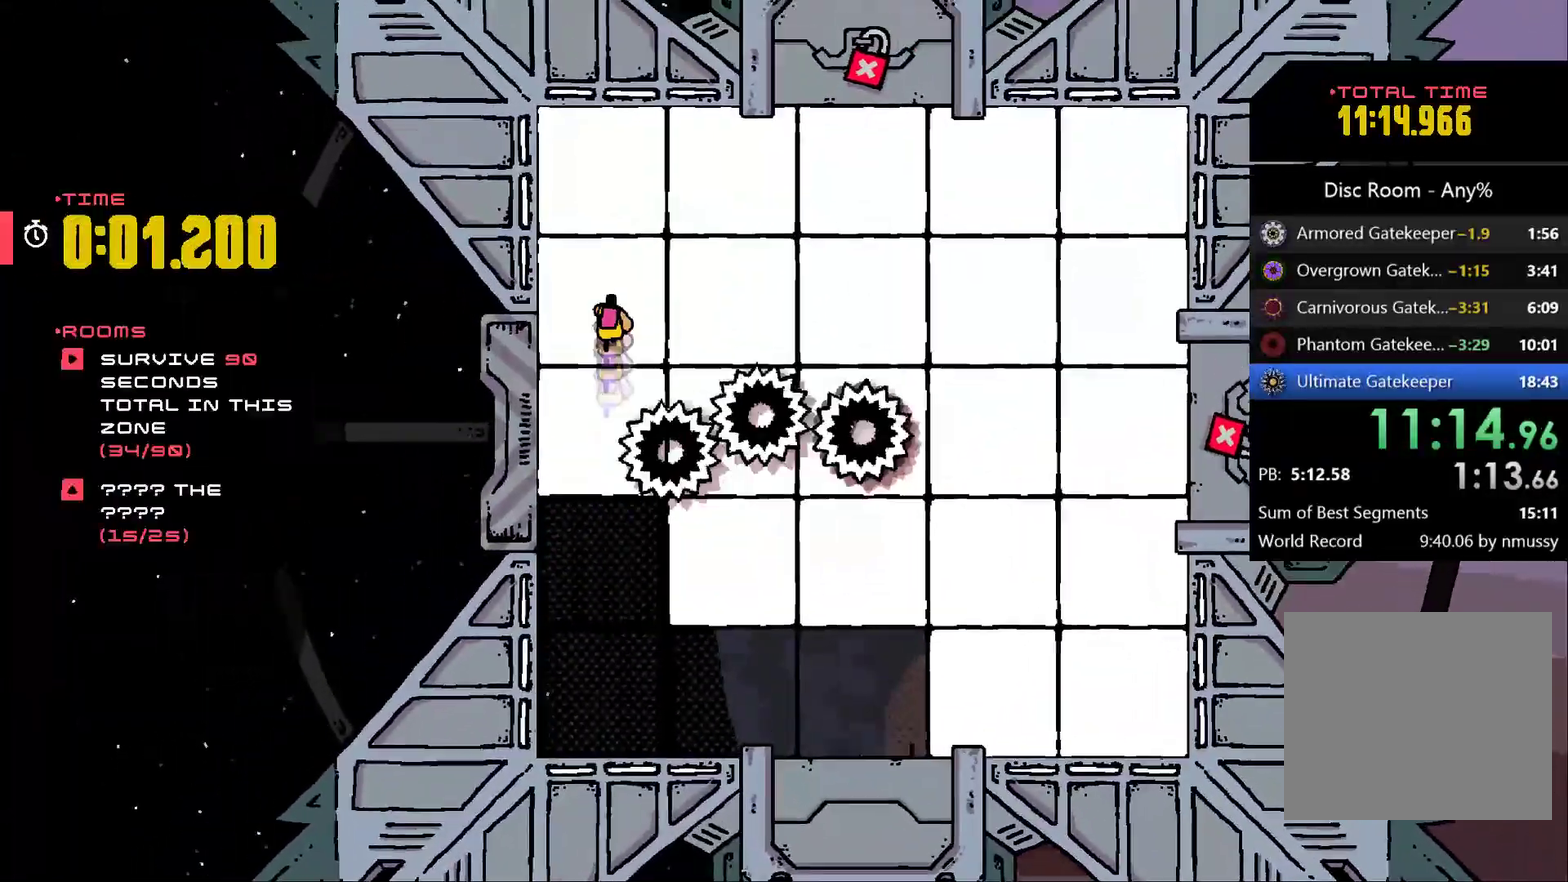
{"buttons": [], "left_stick": "up-right", "events": [[67, "A", "up"], [400, "left_stick", "up-right"]]}
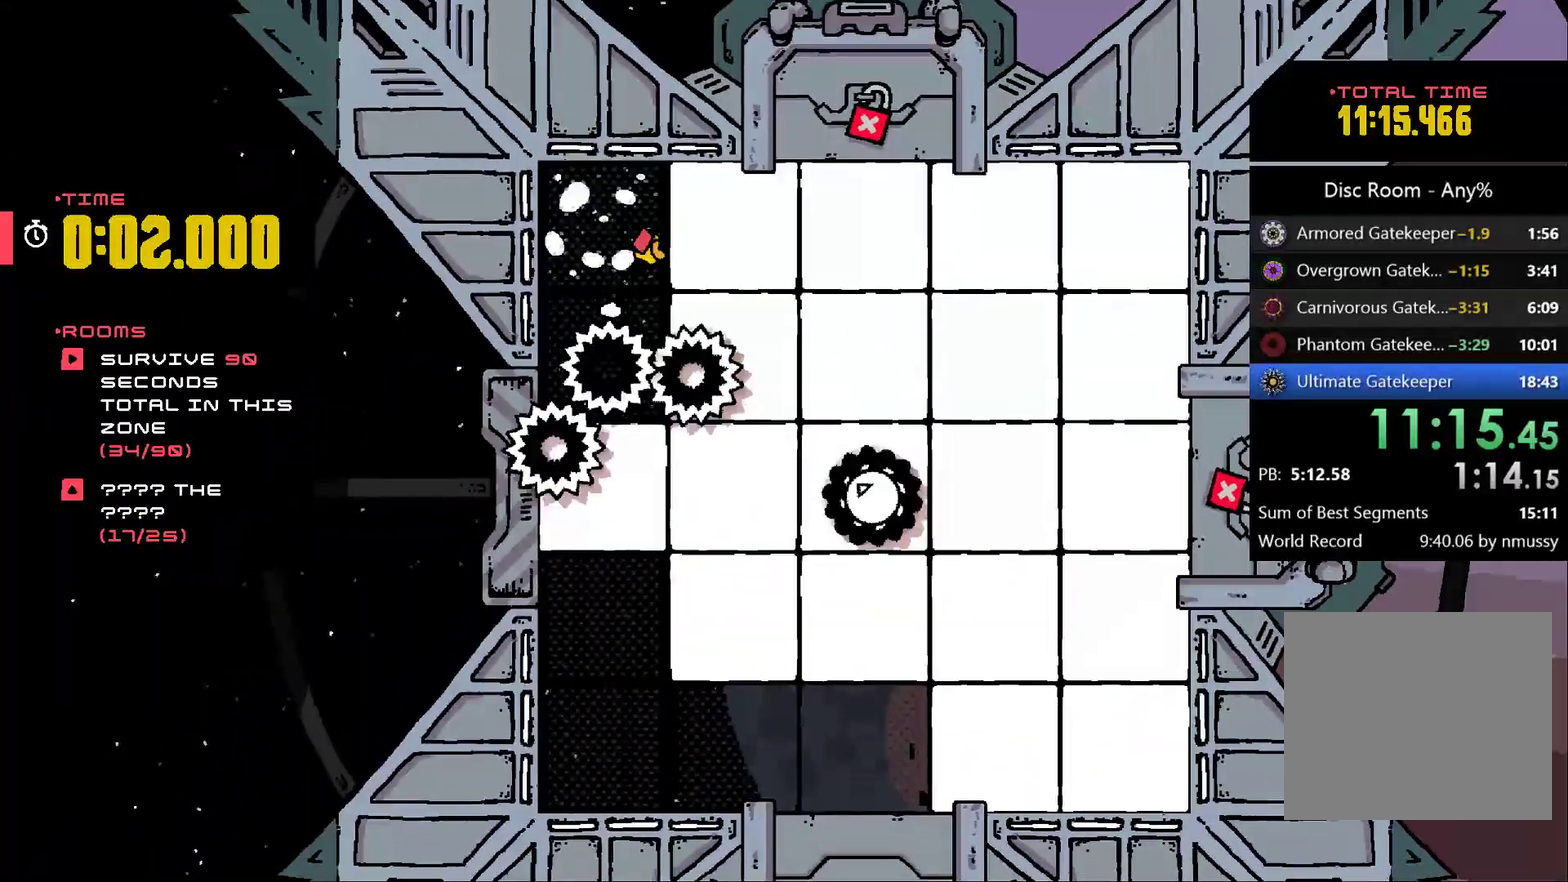
{"buttons": [], "left_stick": "right", "events": [[133, "left_stick", "right"]]}
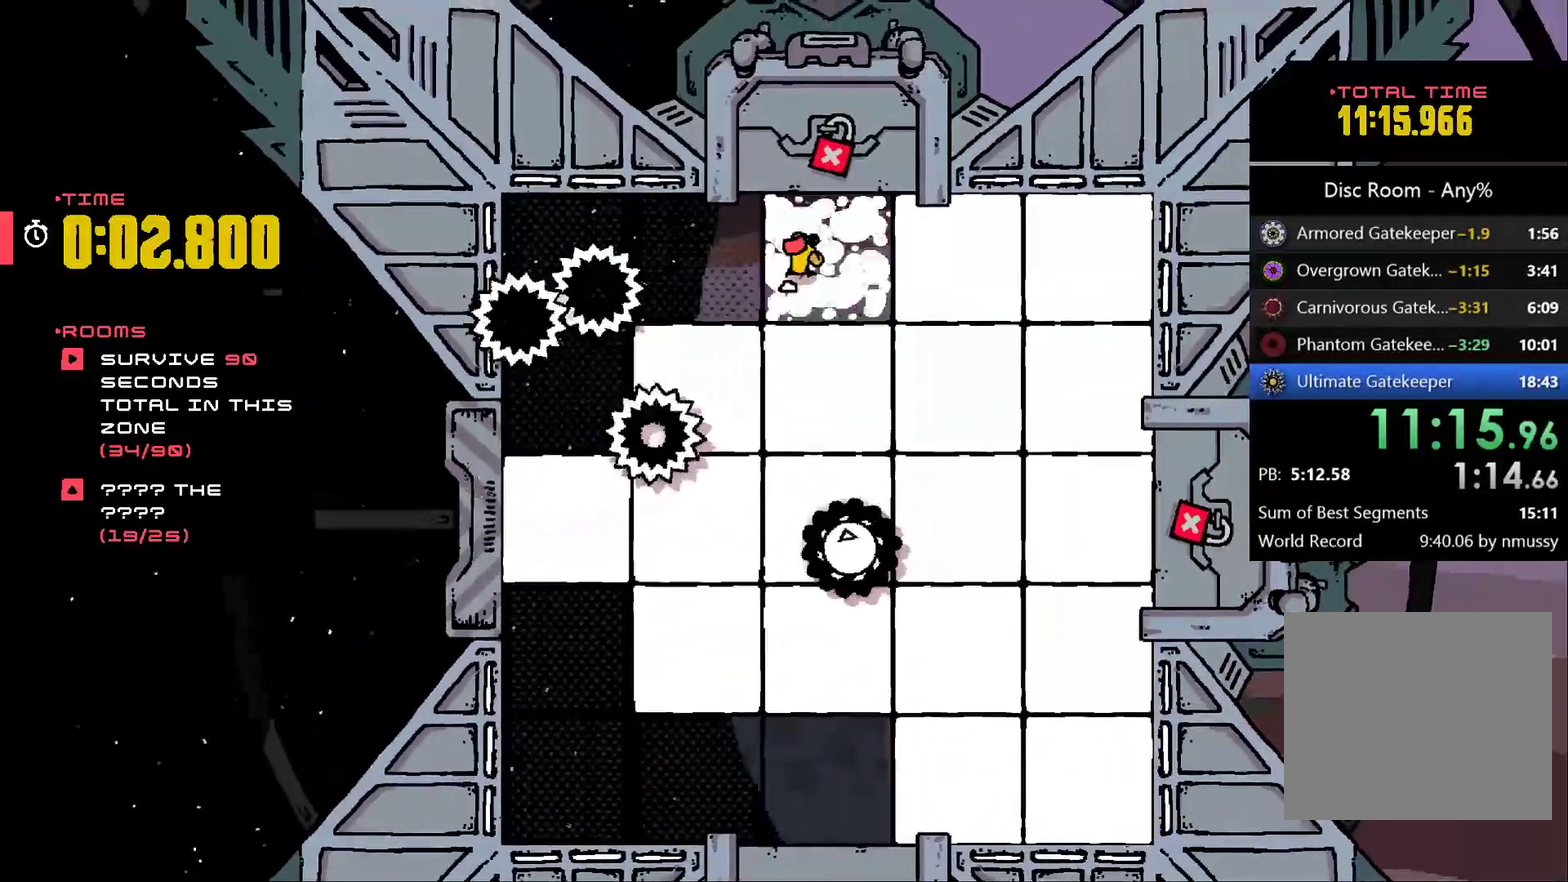
{"buttons": [], "left_stick": "right", "events": []}
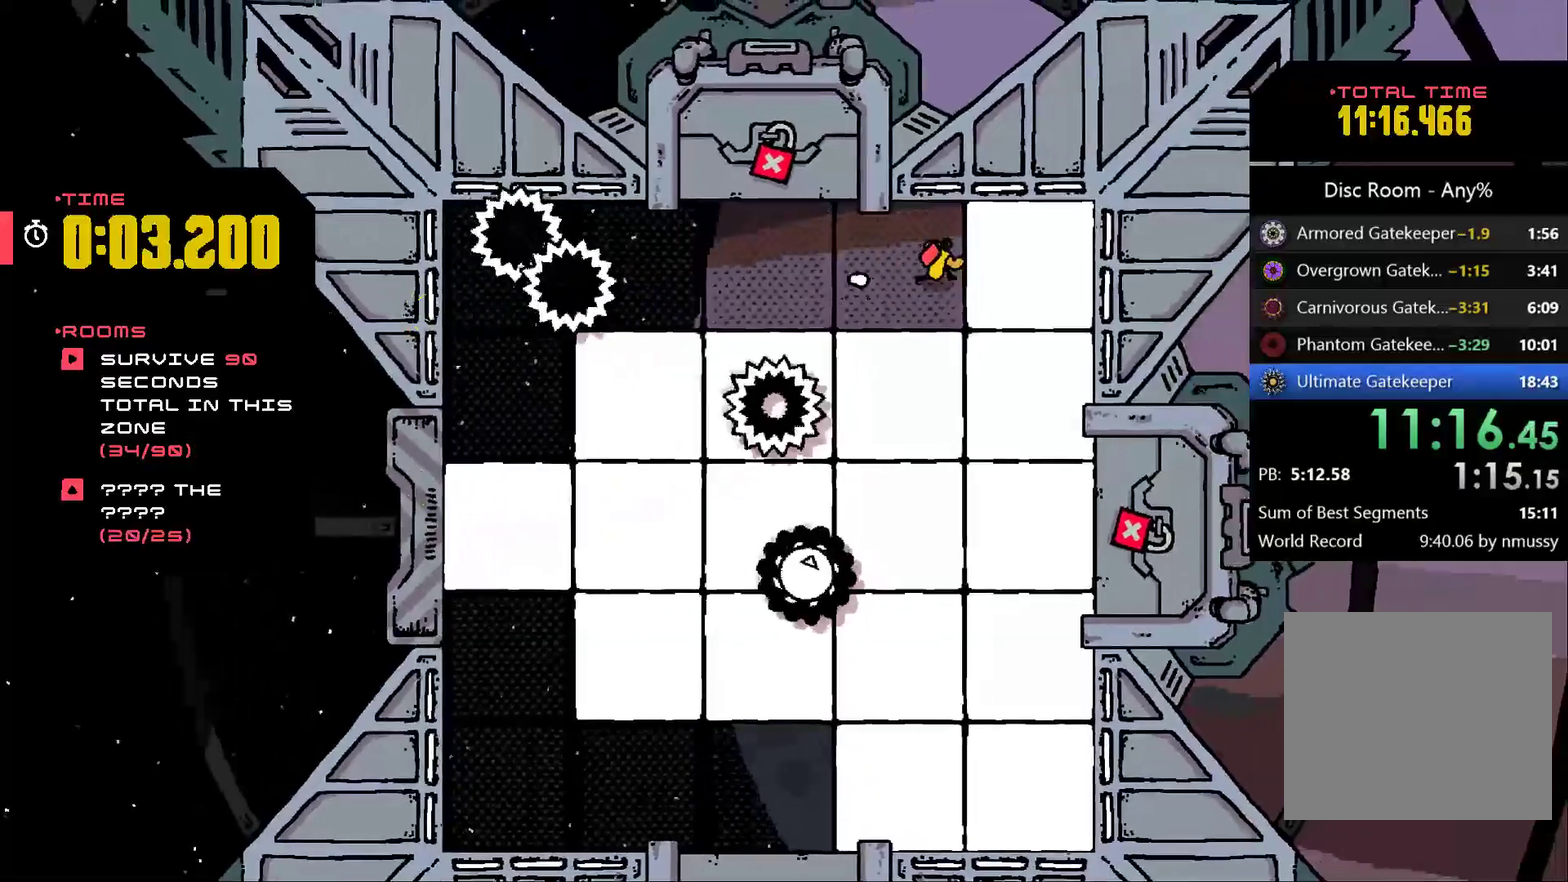
{"buttons": ["A"], "left_stick": "down", "events": [[133, "left_stick", "down-right"], [300, "left_stick", "down"], [500, "A", "down"]]}
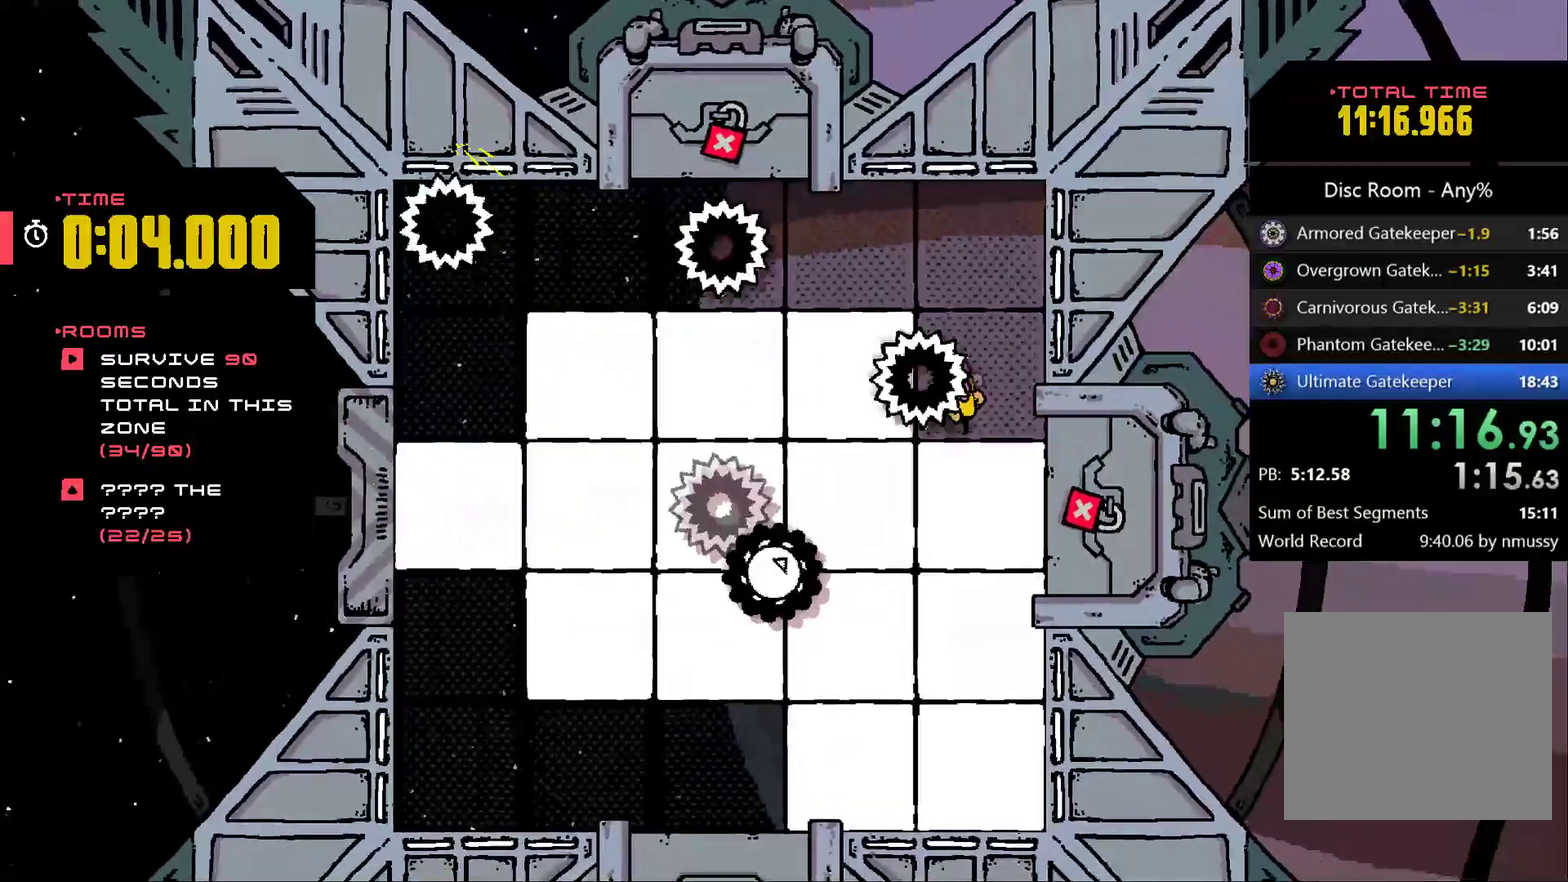
{"buttons": [], "left_stick": "down", "events": [[467, "A", "up"]]}
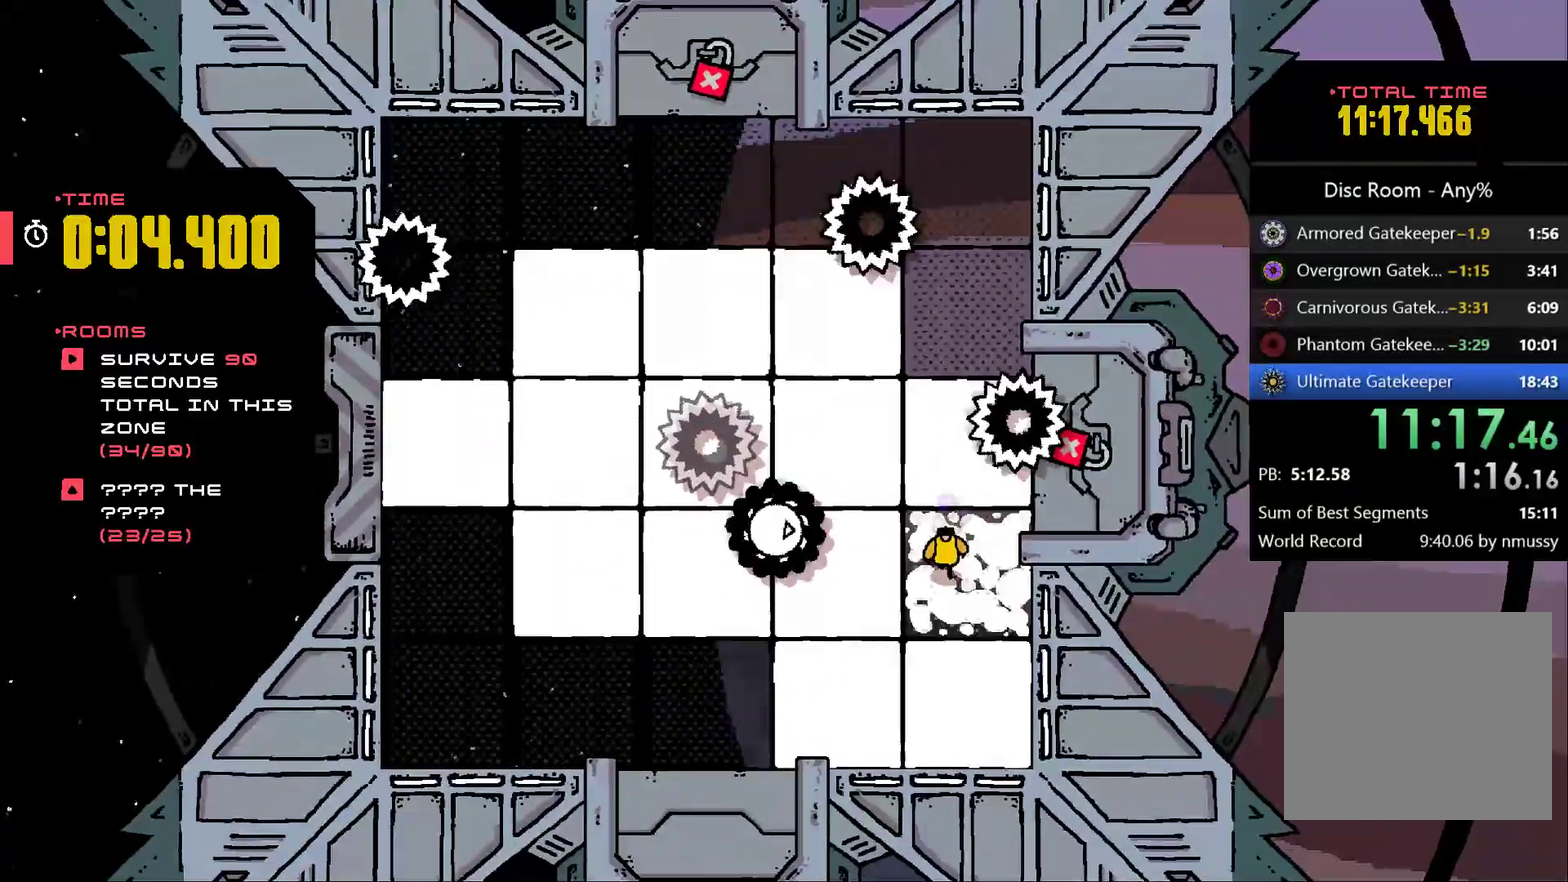
{"buttons": [], "left_stick": "left", "events": [[467, "left_stick", "left"]]}
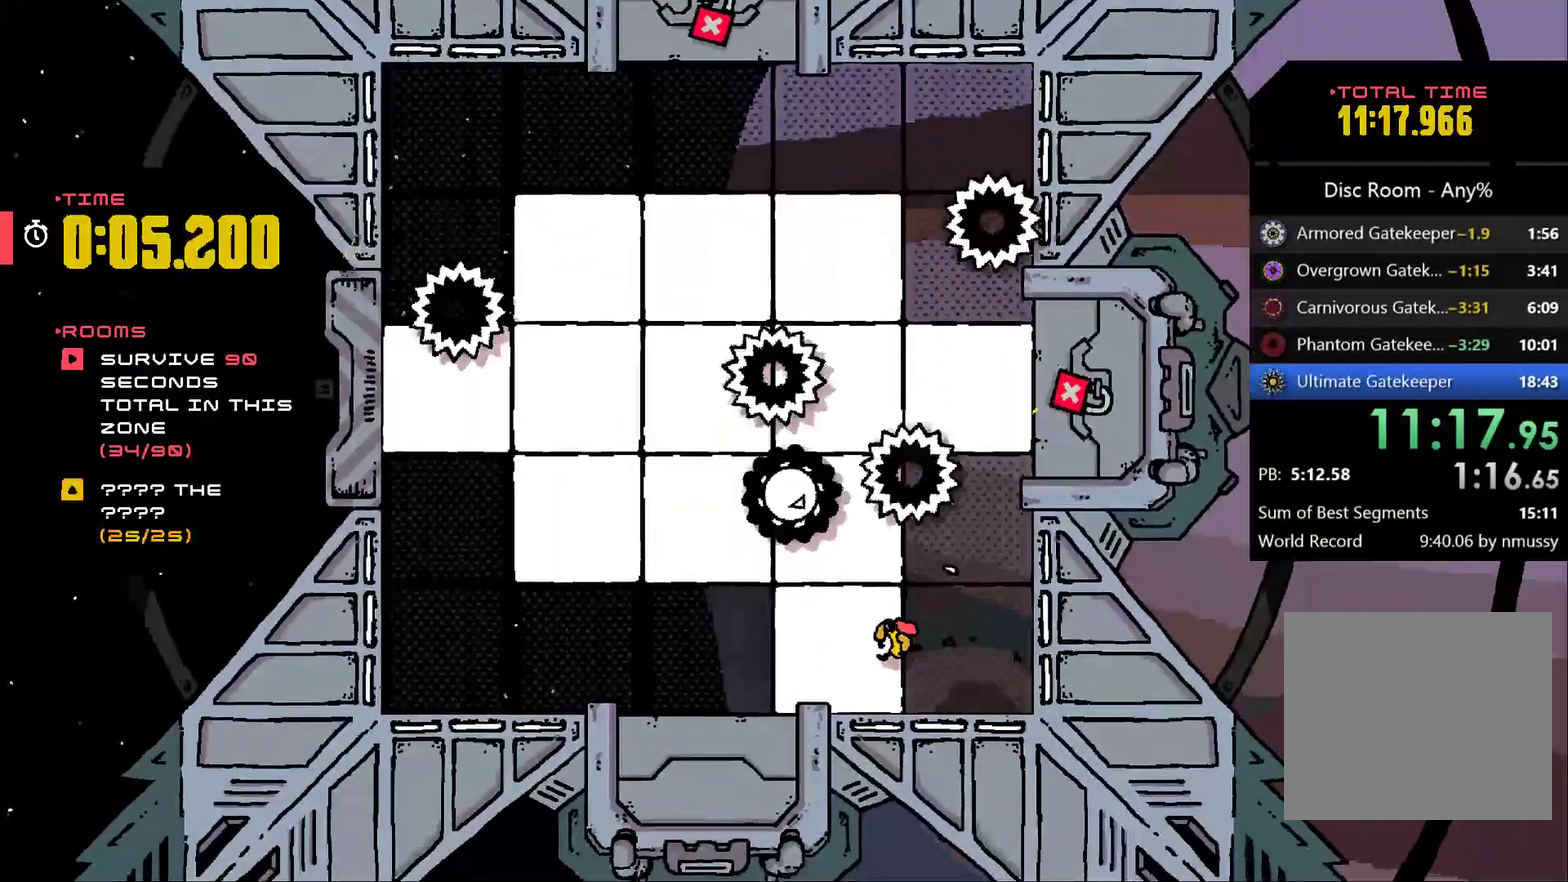
{"buttons": ["L1", "R1"], "left_stick": "center", "events": [[167, "L1", "down"], [167, "R1", "down"], [167, "left_stick", "up-left"], [233, "left_stick", "center"], [333, "left_stick", "left"], [433, "left_stick", "center"]]}
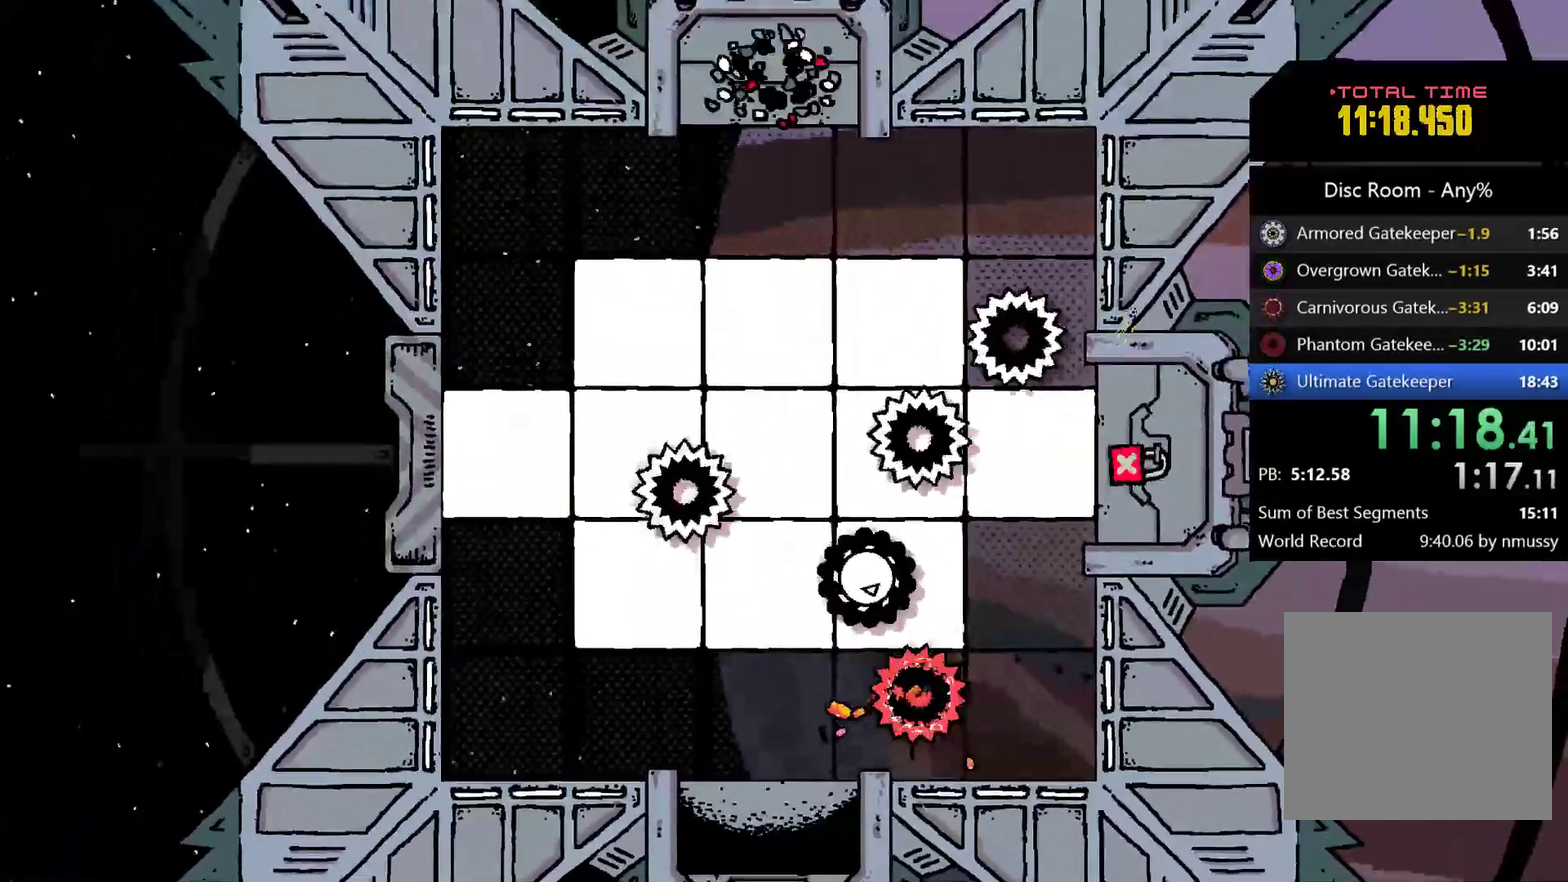
{"buttons": [], "left_stick": "center", "events": [[100, "R1", "up"], [167, "L1", "up"]]}
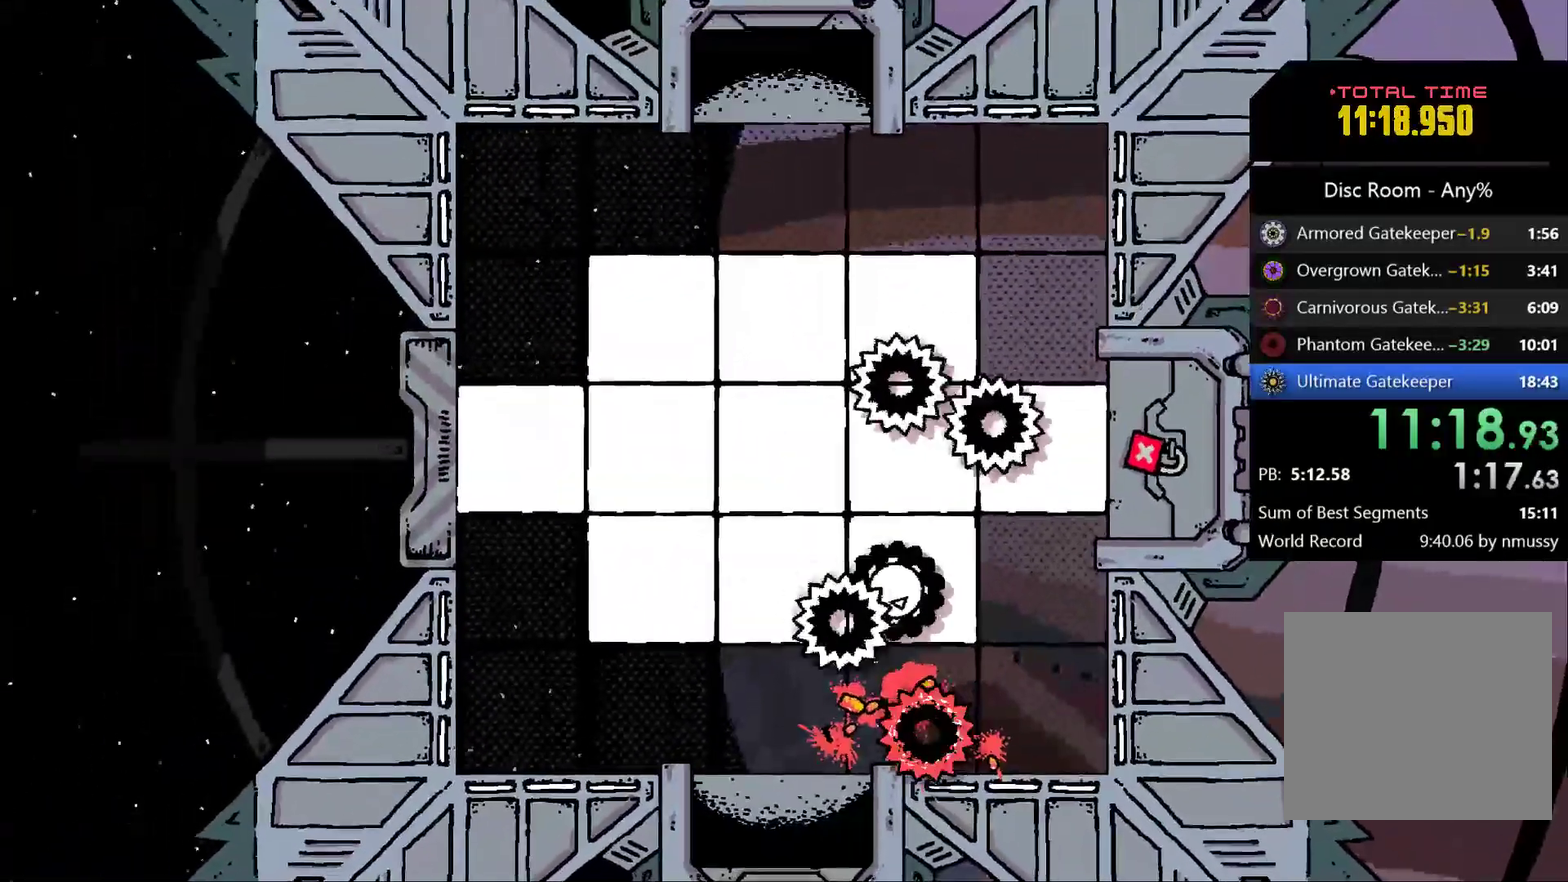
{"buttons": [], "left_stick": "center", "events": [[267, "left_stick", "up"], [467, "left_stick", "center"]]}
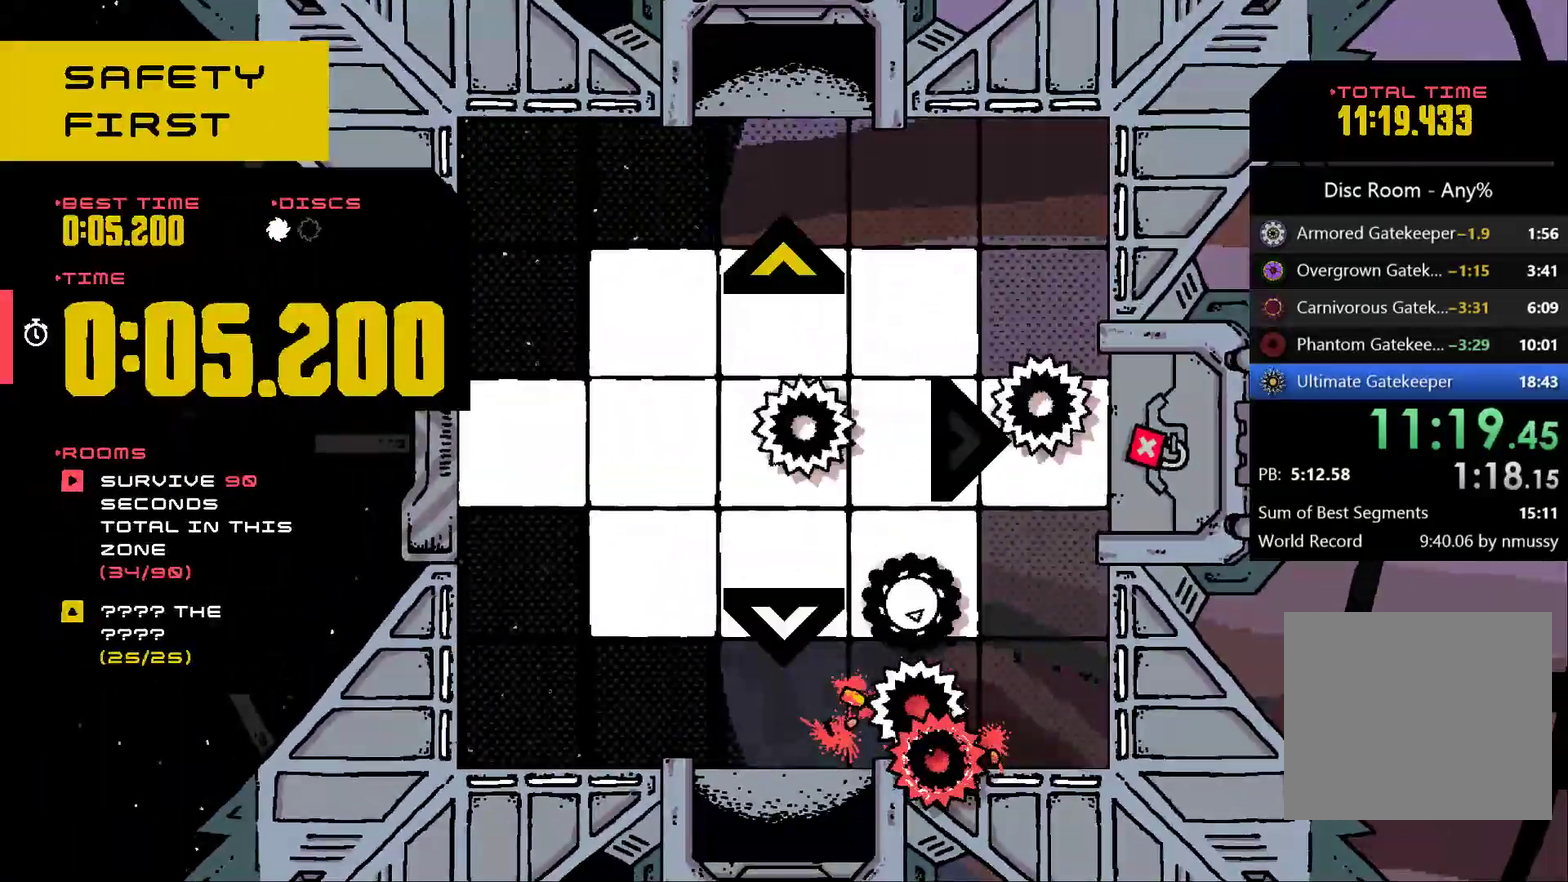
{"buttons": [], "left_stick": "center", "events": [[100, "left_stick", "up"], [267, "A", "down"], [267, "left_stick", "center"], [400, "A", "up"]]}
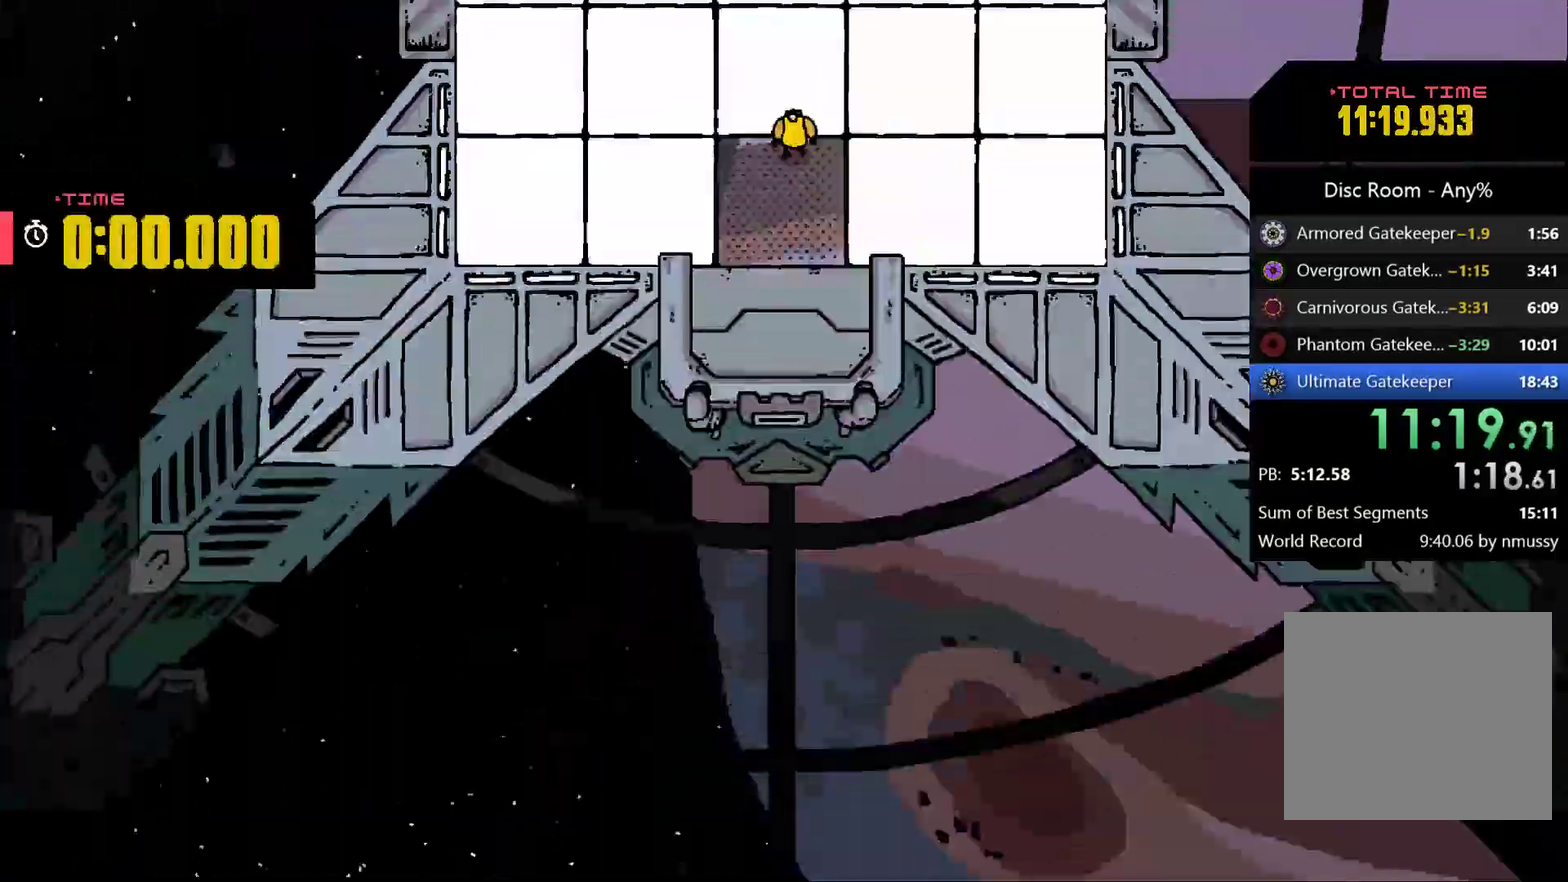
{"buttons": [], "left_stick": "left", "events": [[67, "left_stick", "left"]]}
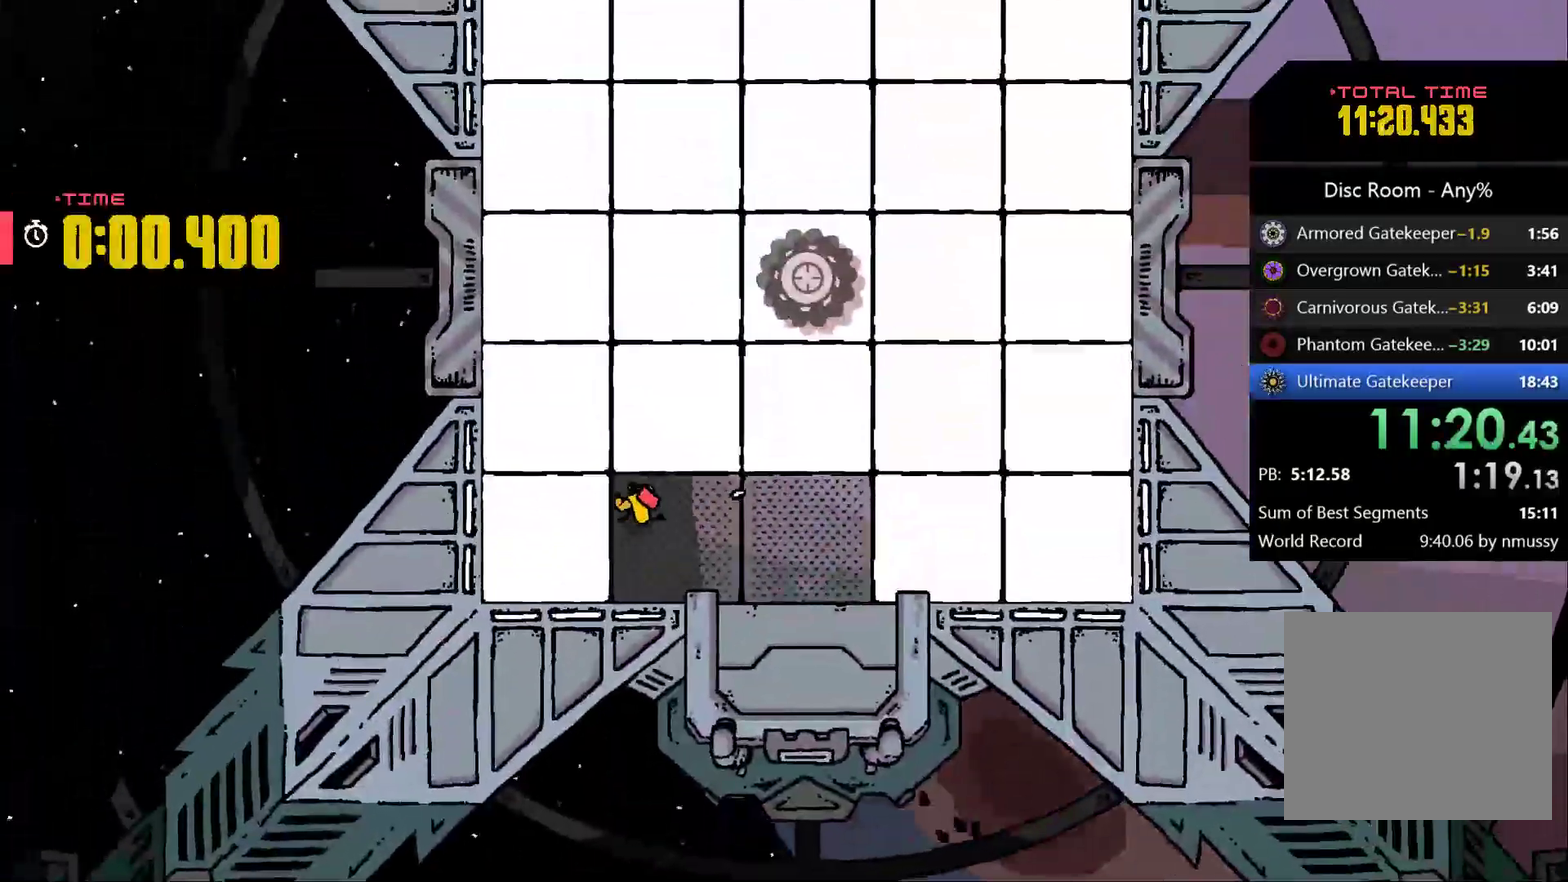
{"buttons": [], "left_stick": "up-right", "events": [[133, "left_stick", "up-left"], [200, "left_stick", "up"], [267, "left_stick", "up-right"]]}
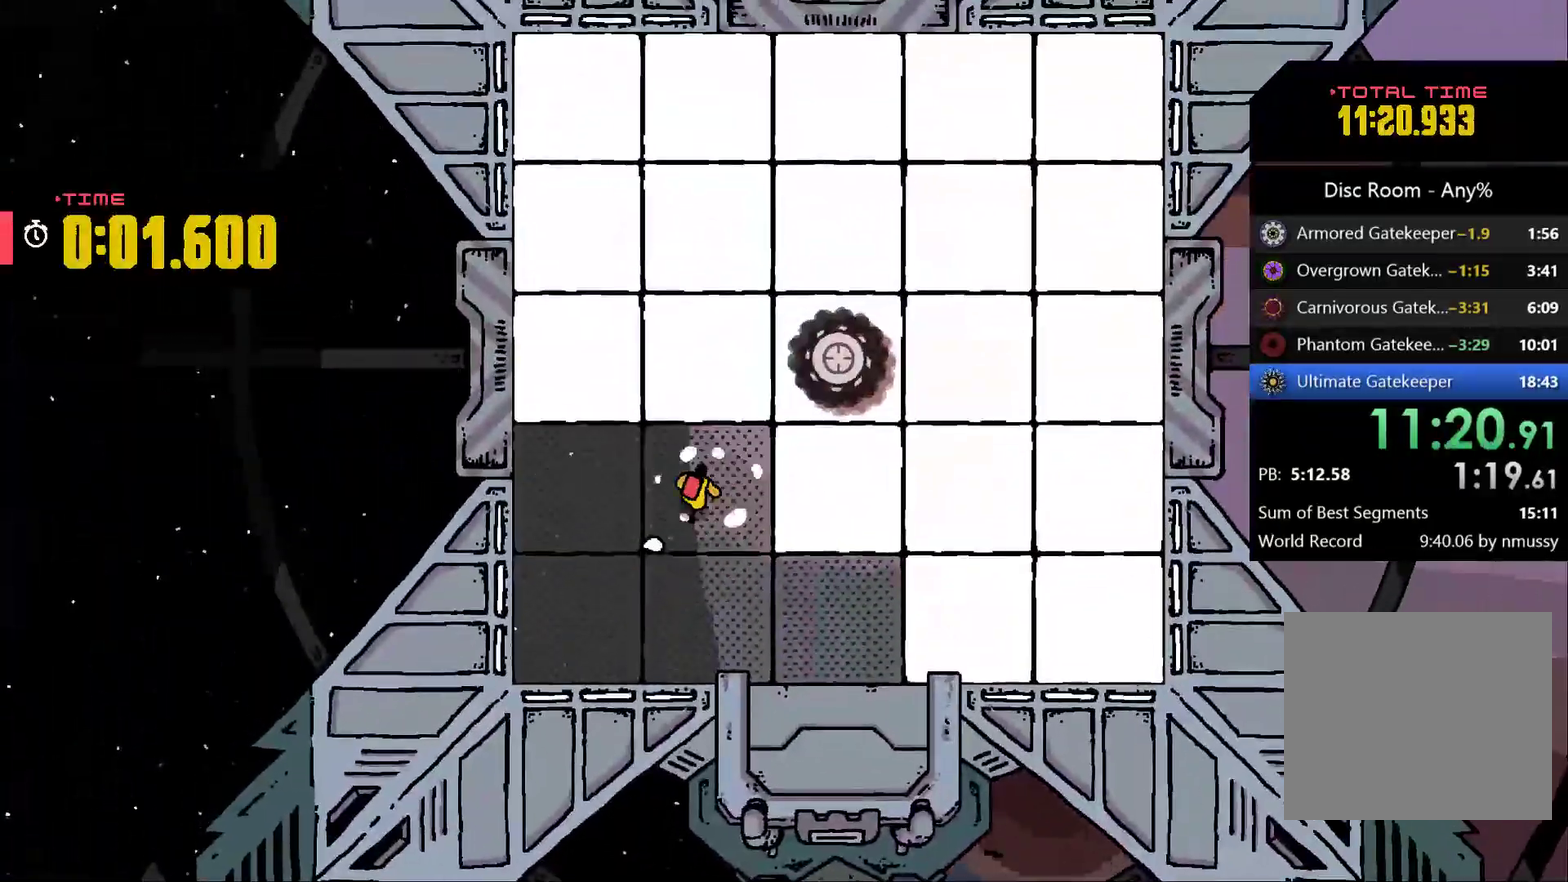
{"buttons": [], "left_stick": "left", "events": [[367, "left_stick", "up"], [433, "left_stick", "up-left"], [500, "left_stick", "left"]]}
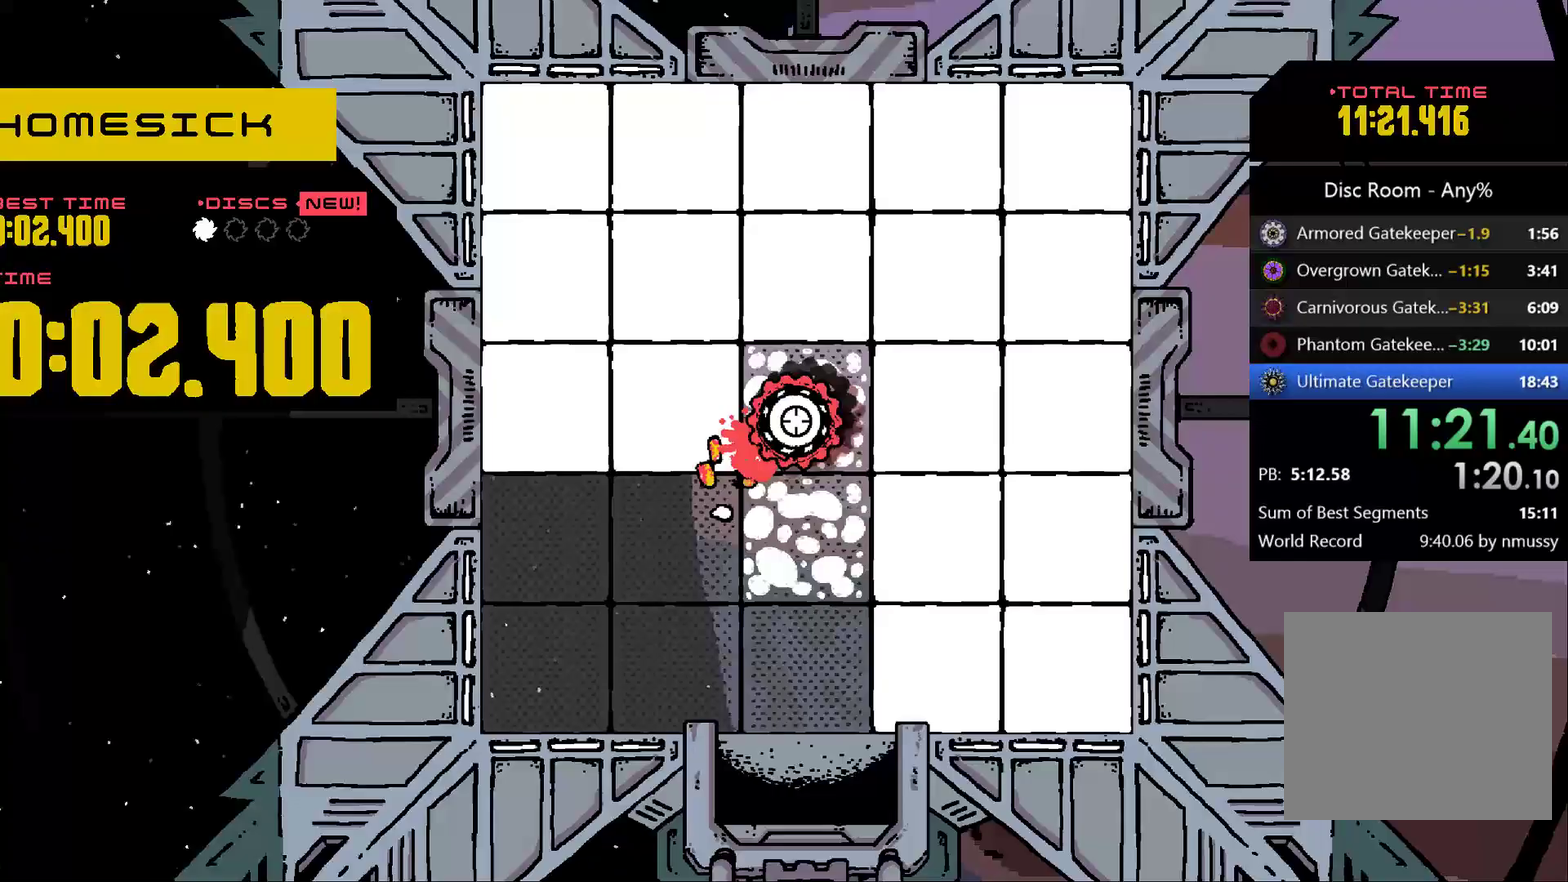
{"buttons": [], "left_stick": "up", "events": [[233, "A", "down"], [300, "A", "up"], [300, "left_stick", "up-left"], [367, "left_stick", "up"]]}